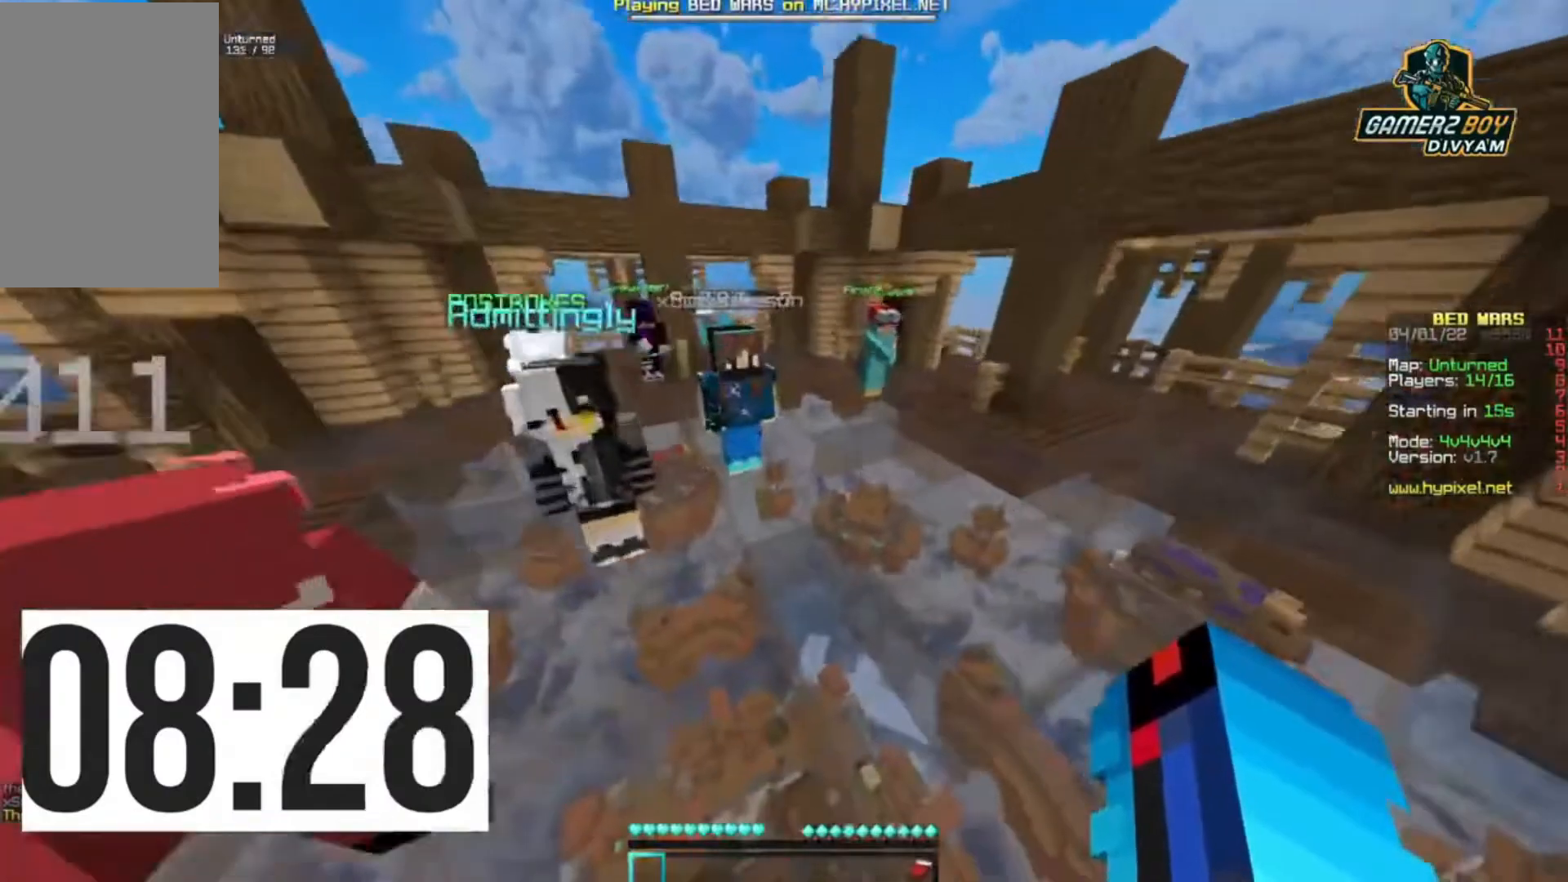
Gameplay with keyboard; each line is a JSON object with the keys held at the frame after it. "events" lists presses ("down") and releases ("up") of "down", "left", "right", "space" and "up" between this image and that frame as [ms after this image, input, new state], when the widget could be followed in between. No other keys are recorded. Mouse input is not recorded.
{"keys": ["space", "up"], "events": [[100, "space", "down"]]}
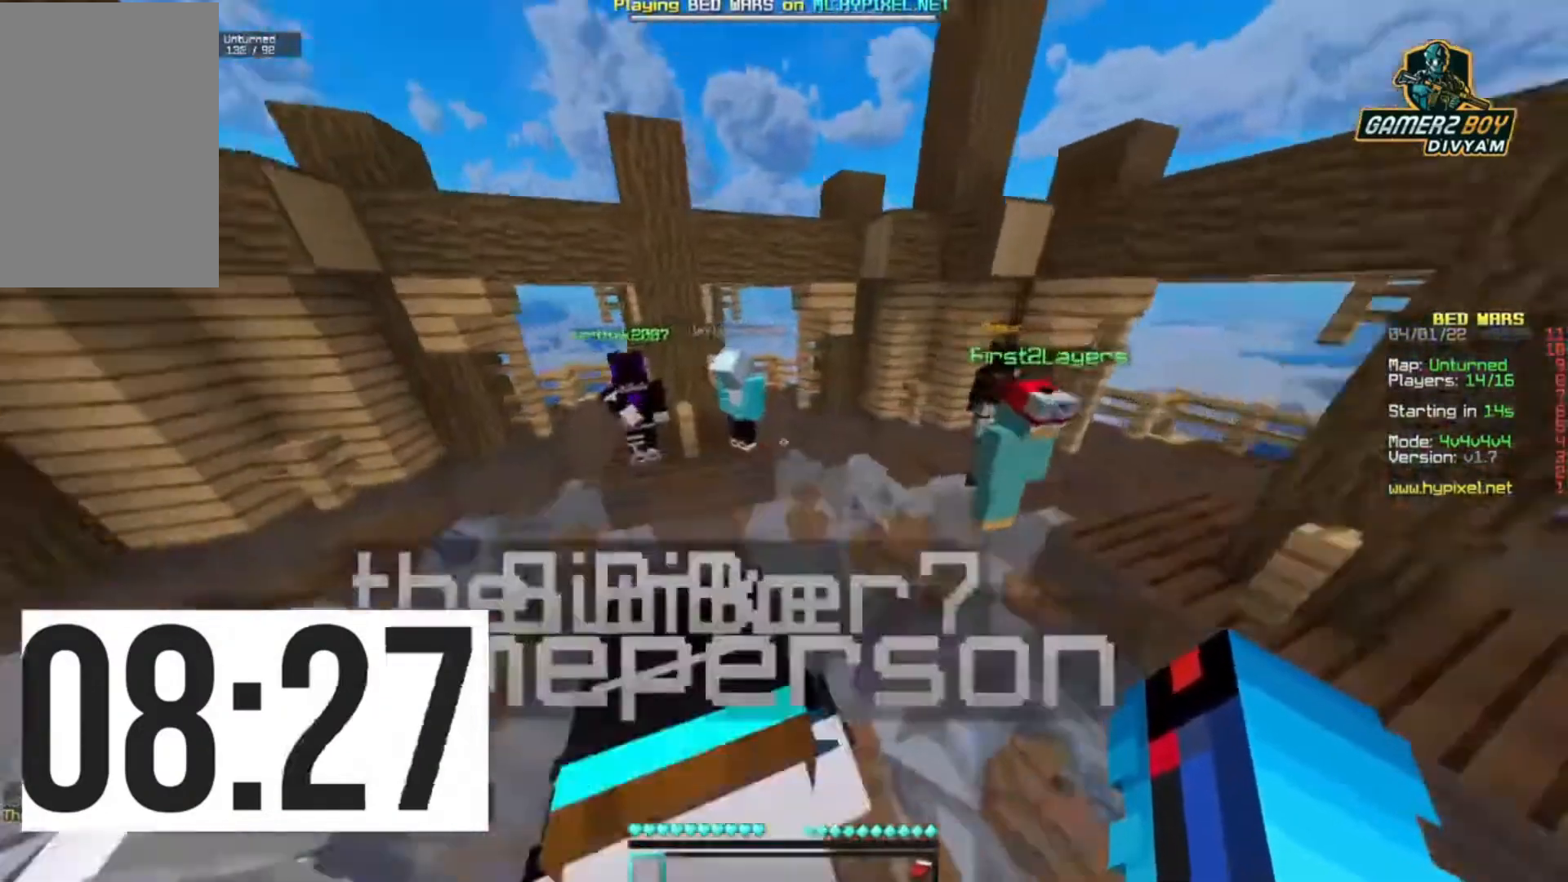
{"keys": ["up"], "events": [[500, "space", "up"]]}
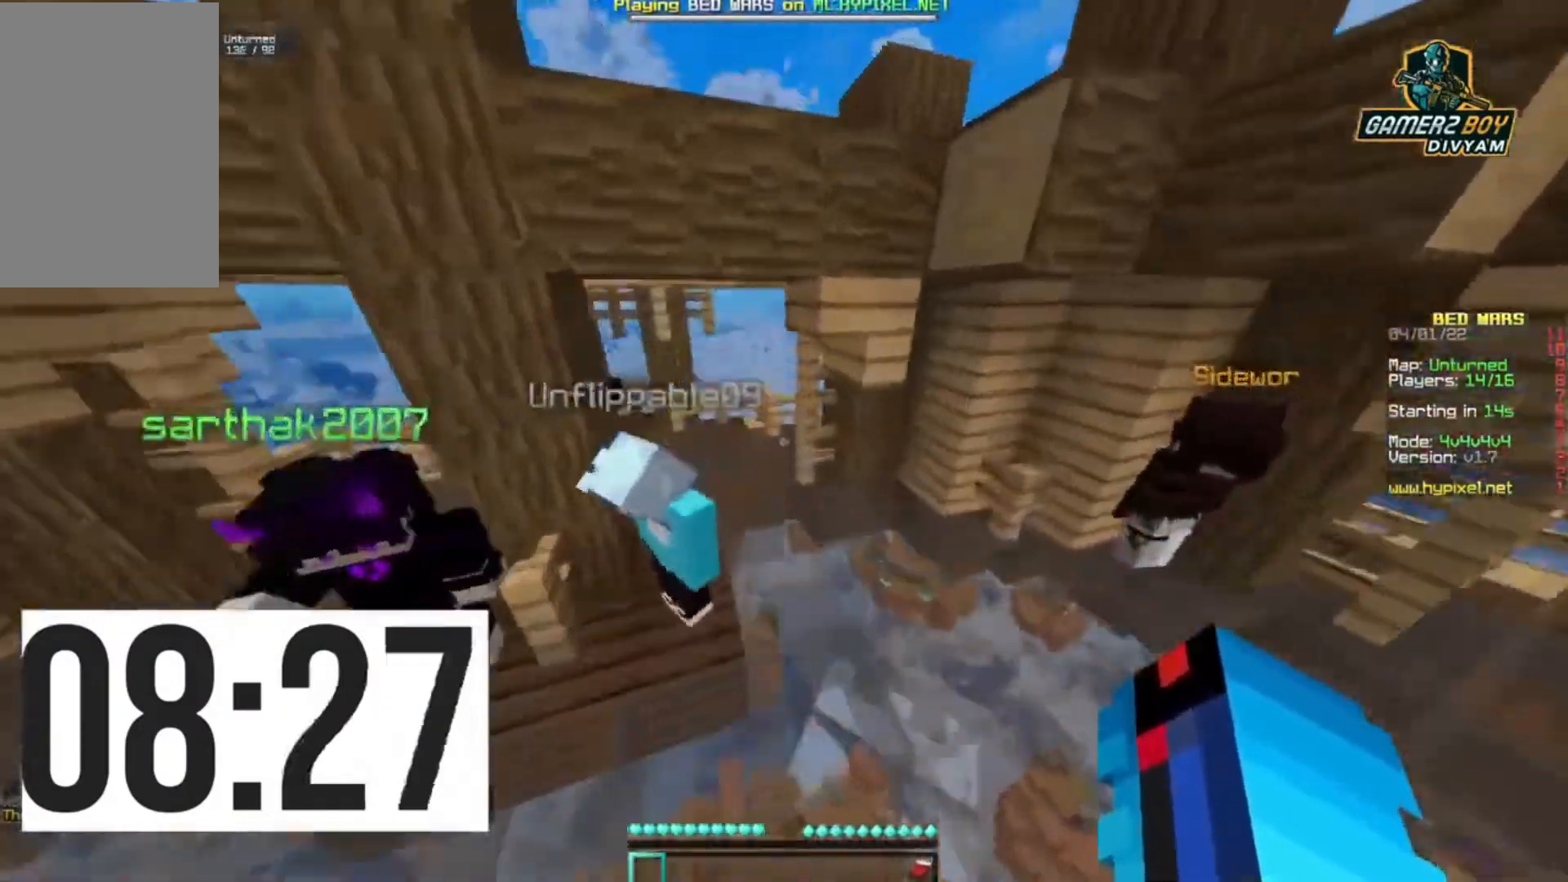
{"keys": ["up"], "events": []}
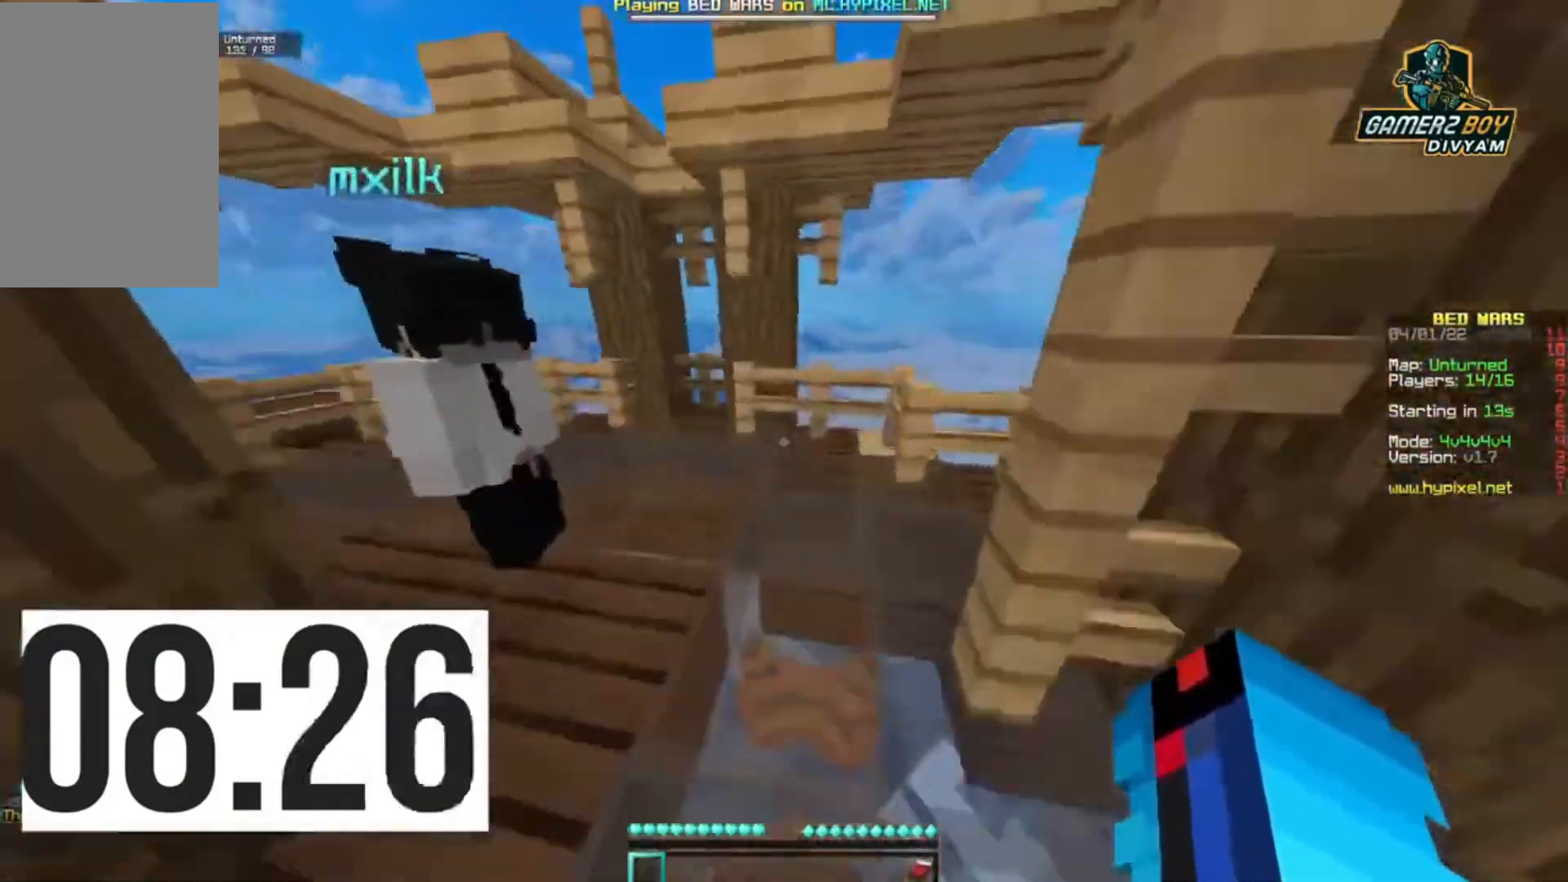
{"keys": ["up"], "events": []}
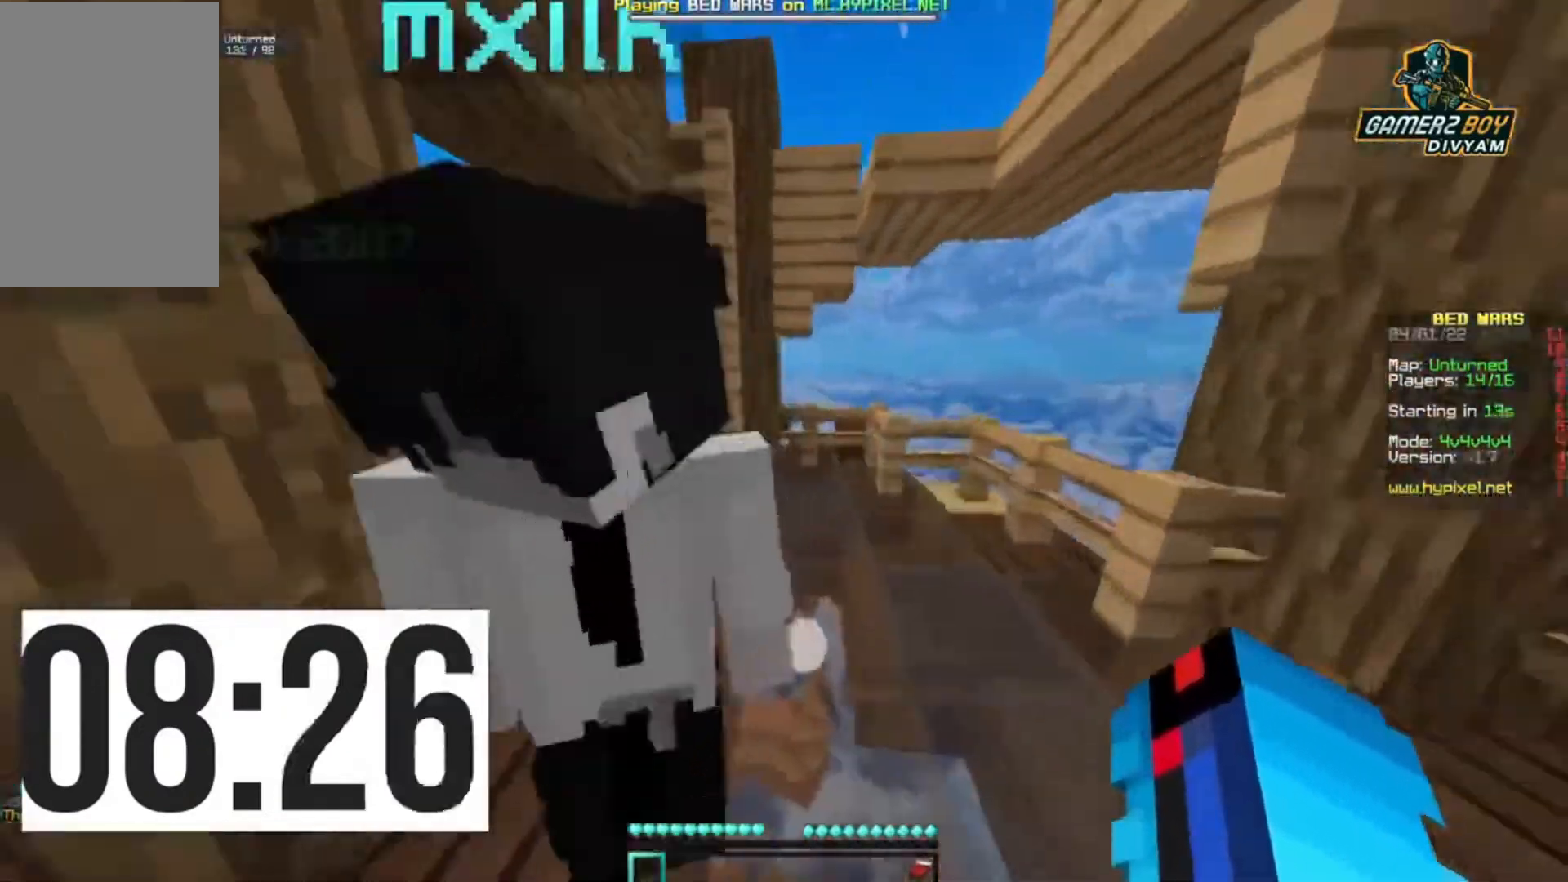
{"keys": ["up"], "events": []}
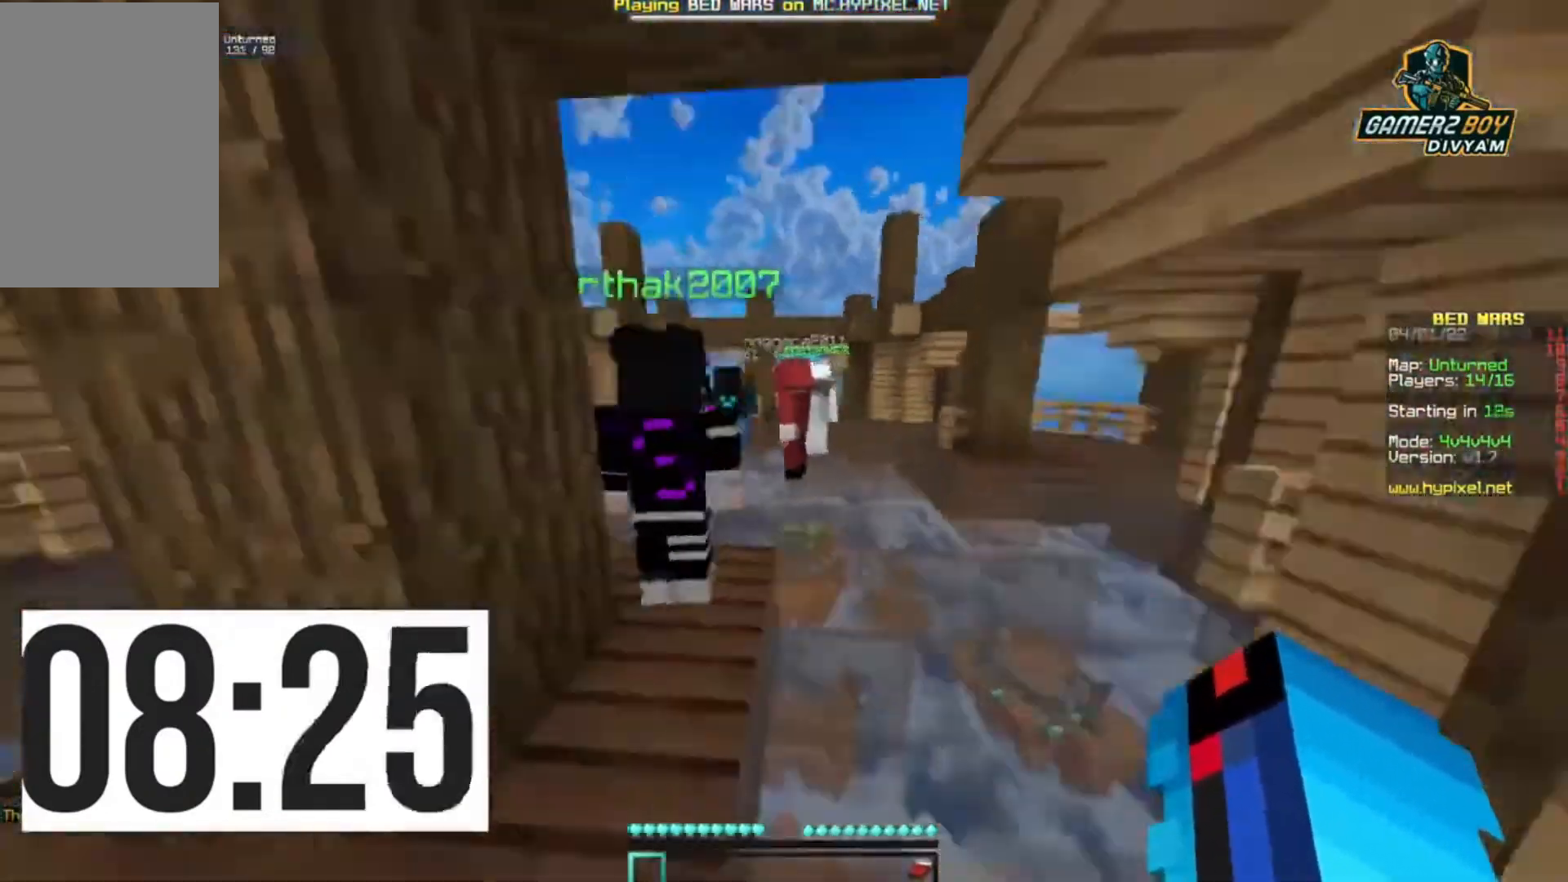
{"keys": ["space", "up"], "events": [[433, "space", "down"]]}
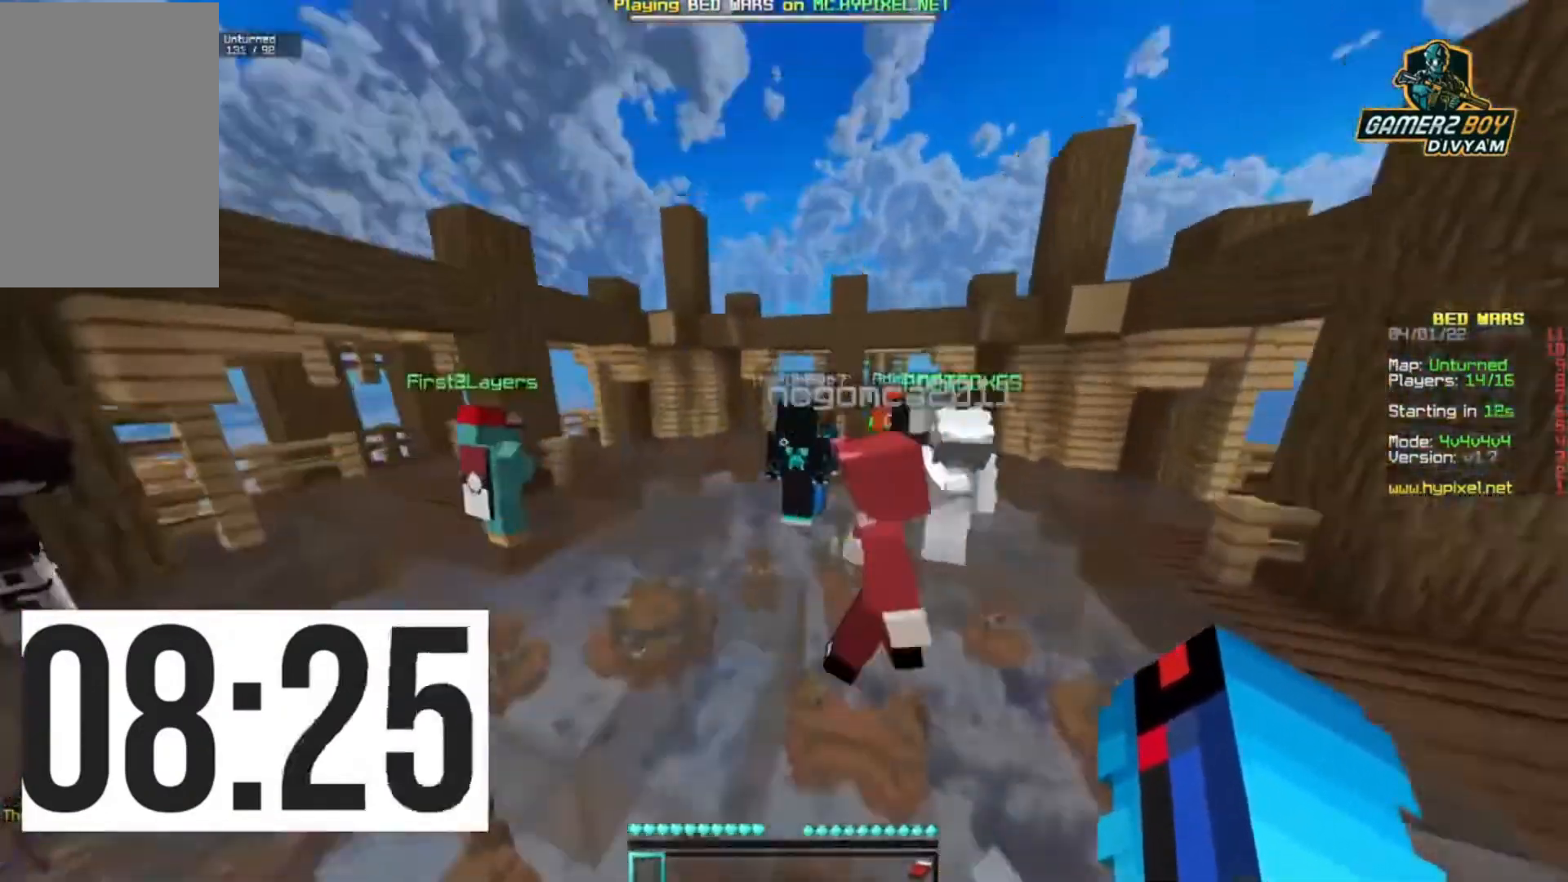
{"keys": ["space", "up"], "events": [[167, "space", "up"], [400, "space", "down"]]}
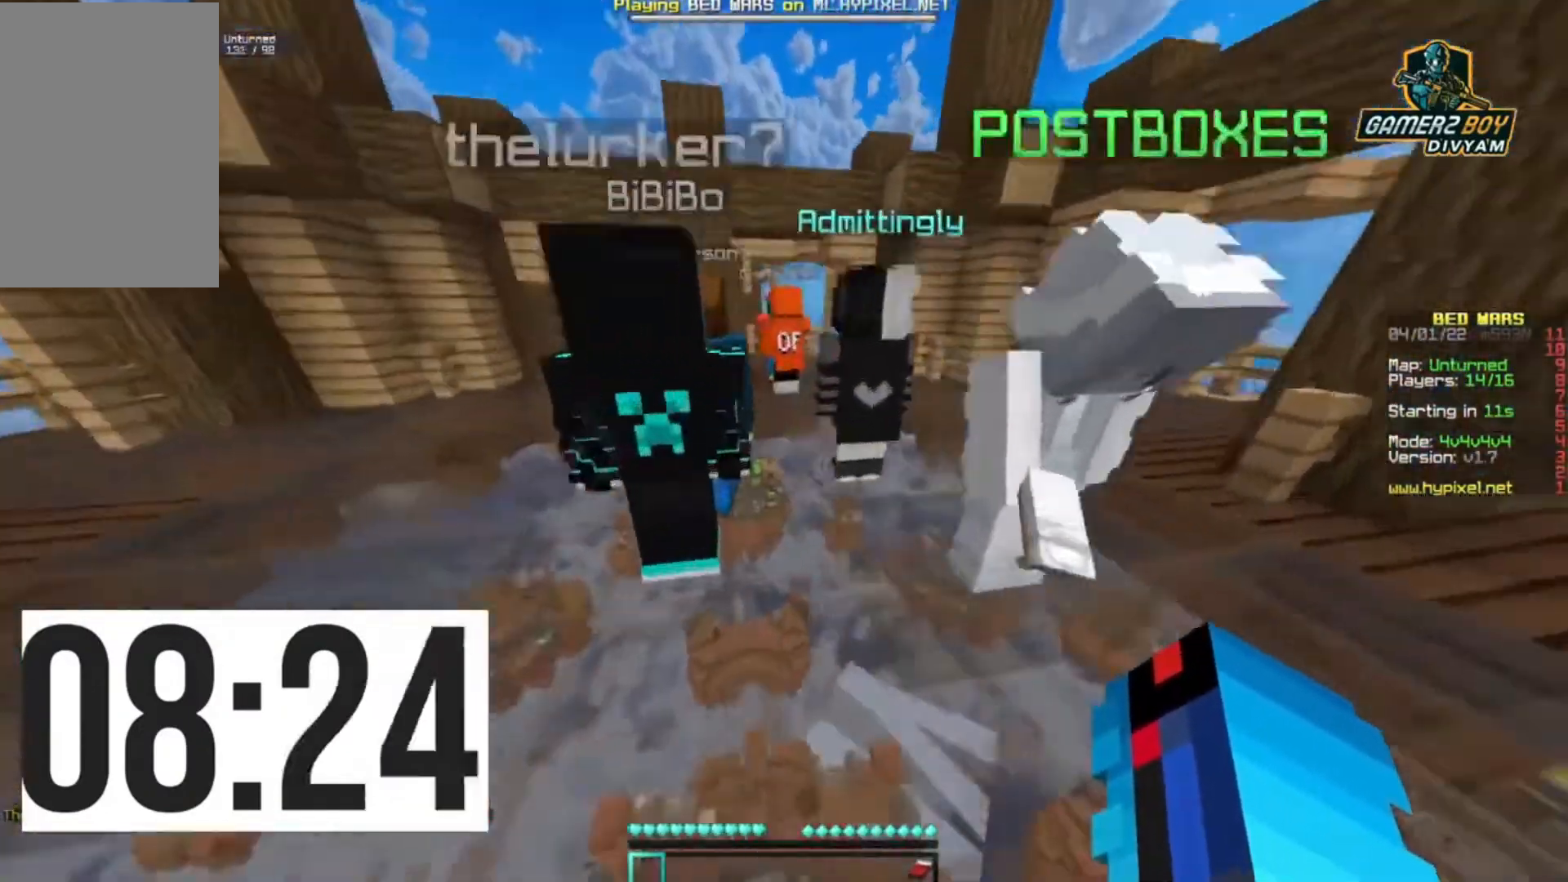
{"keys": ["up"], "events": [[333, "space", "up"]]}
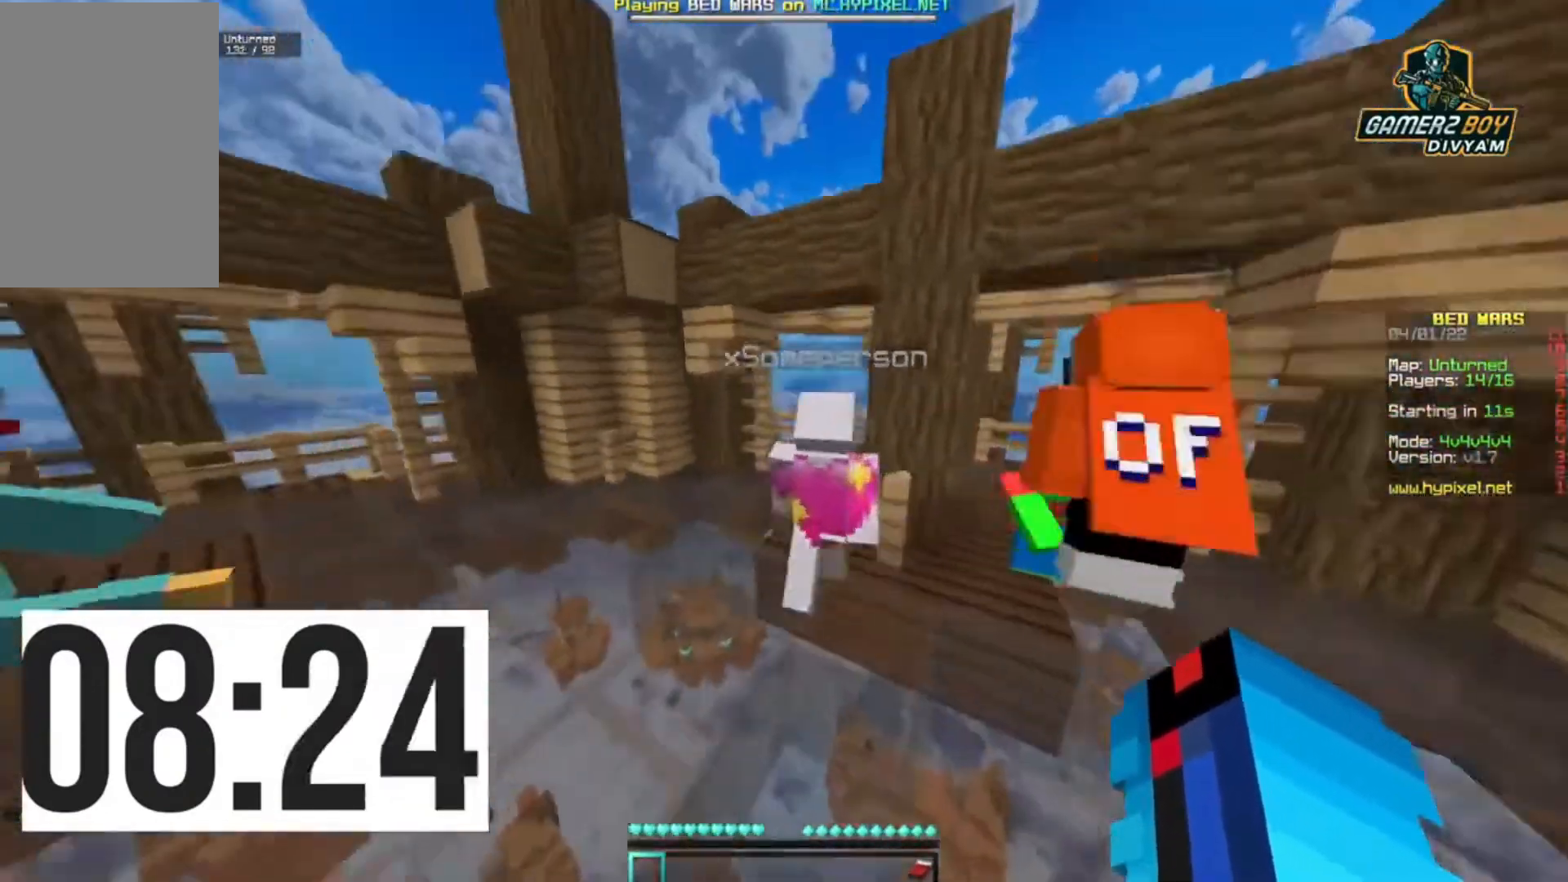
{"keys": ["up"], "events": [[67, "space", "down"], [267, "space", "up"]]}
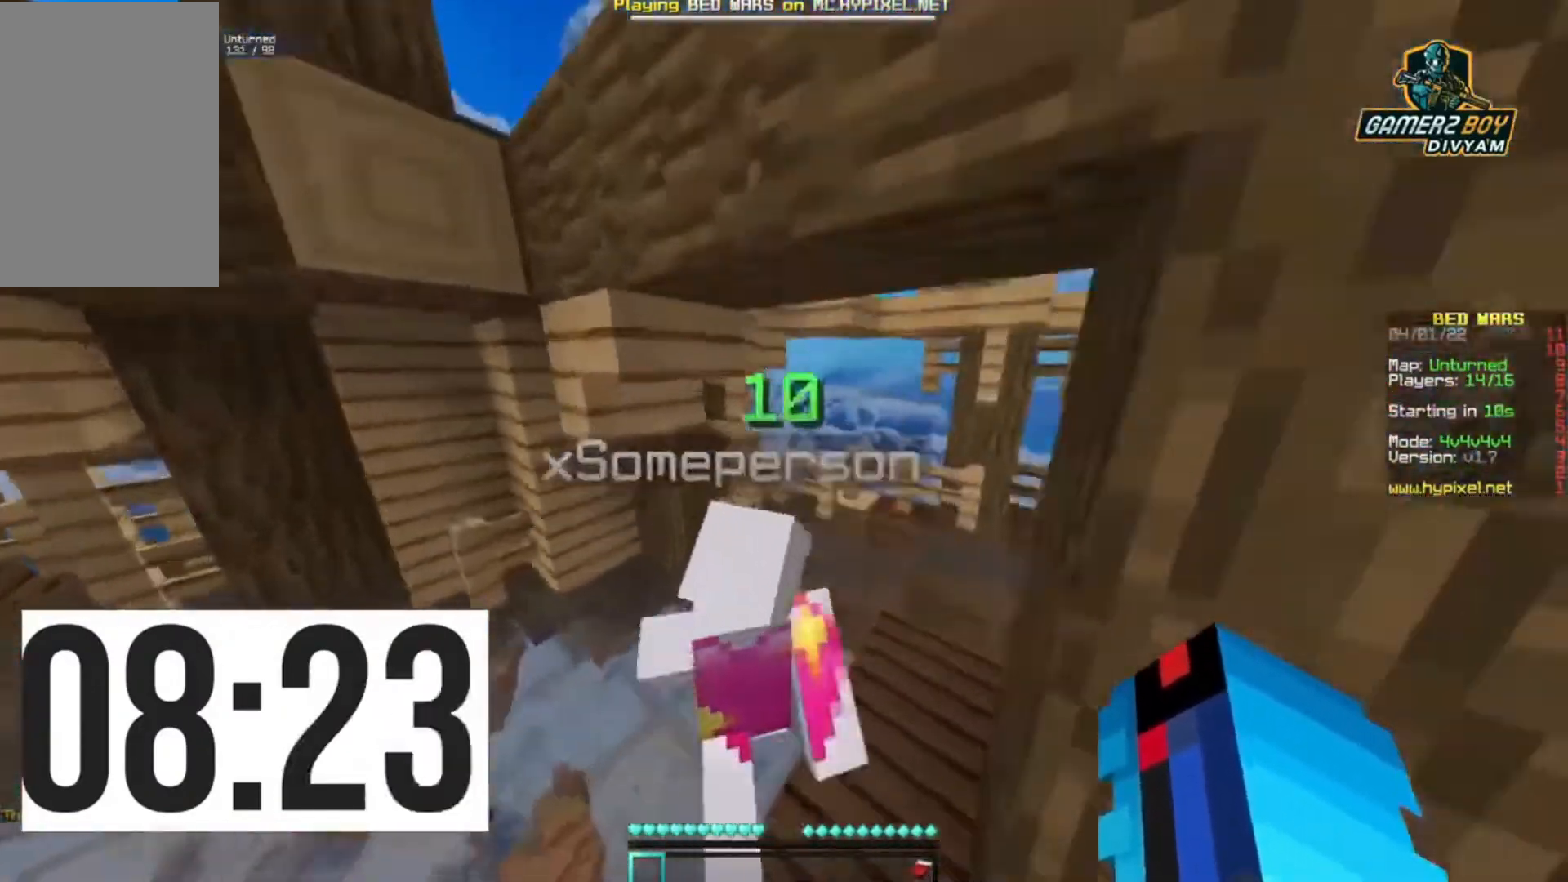
{"keys": ["up"], "events": []}
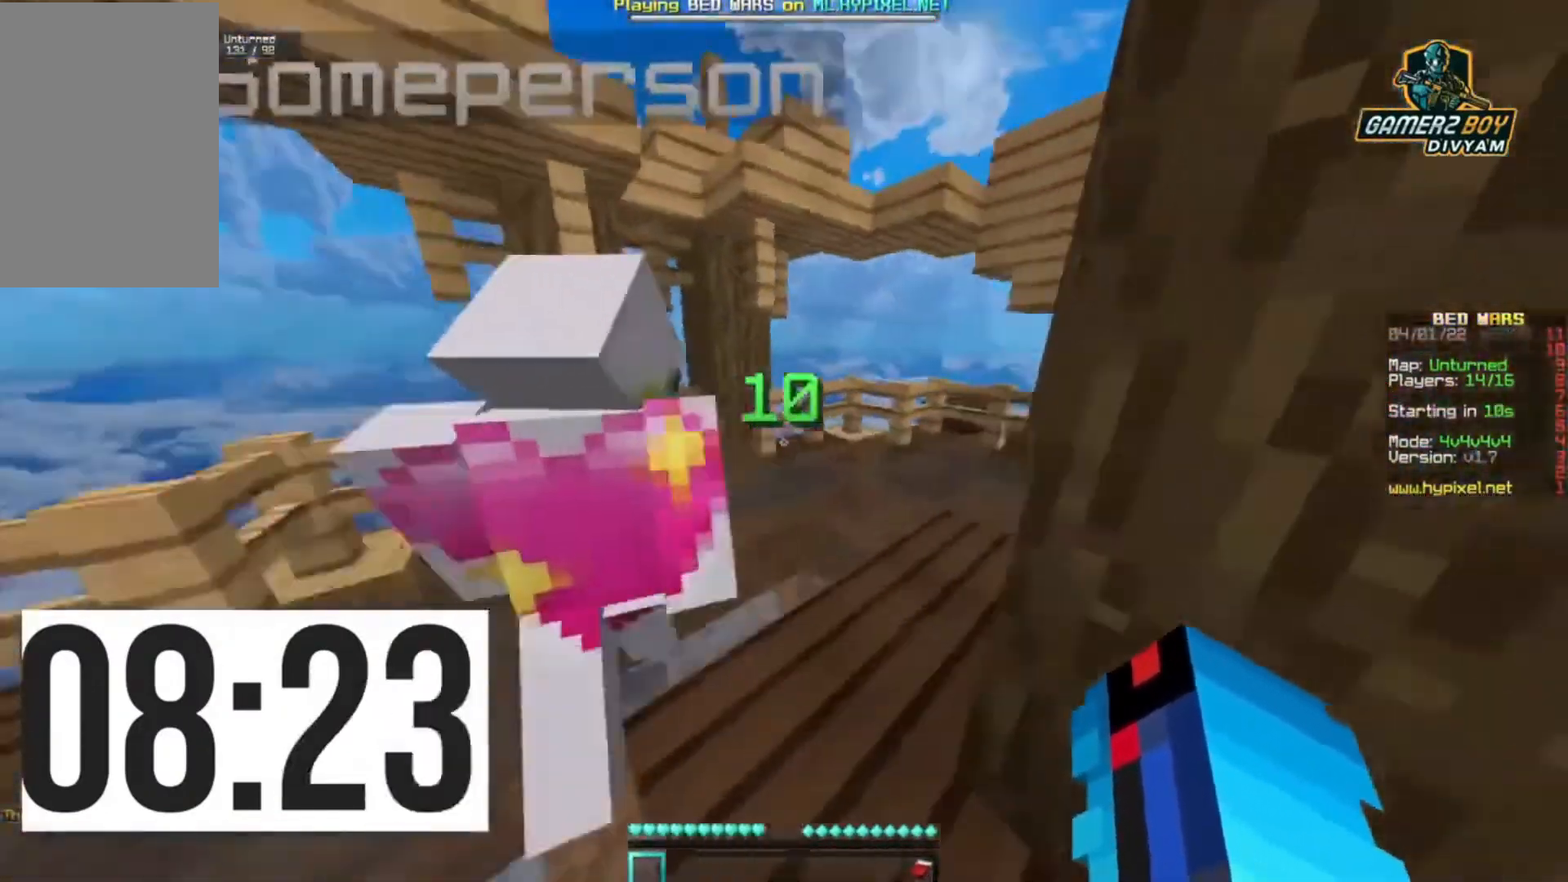
{"keys": ["up"], "events": []}
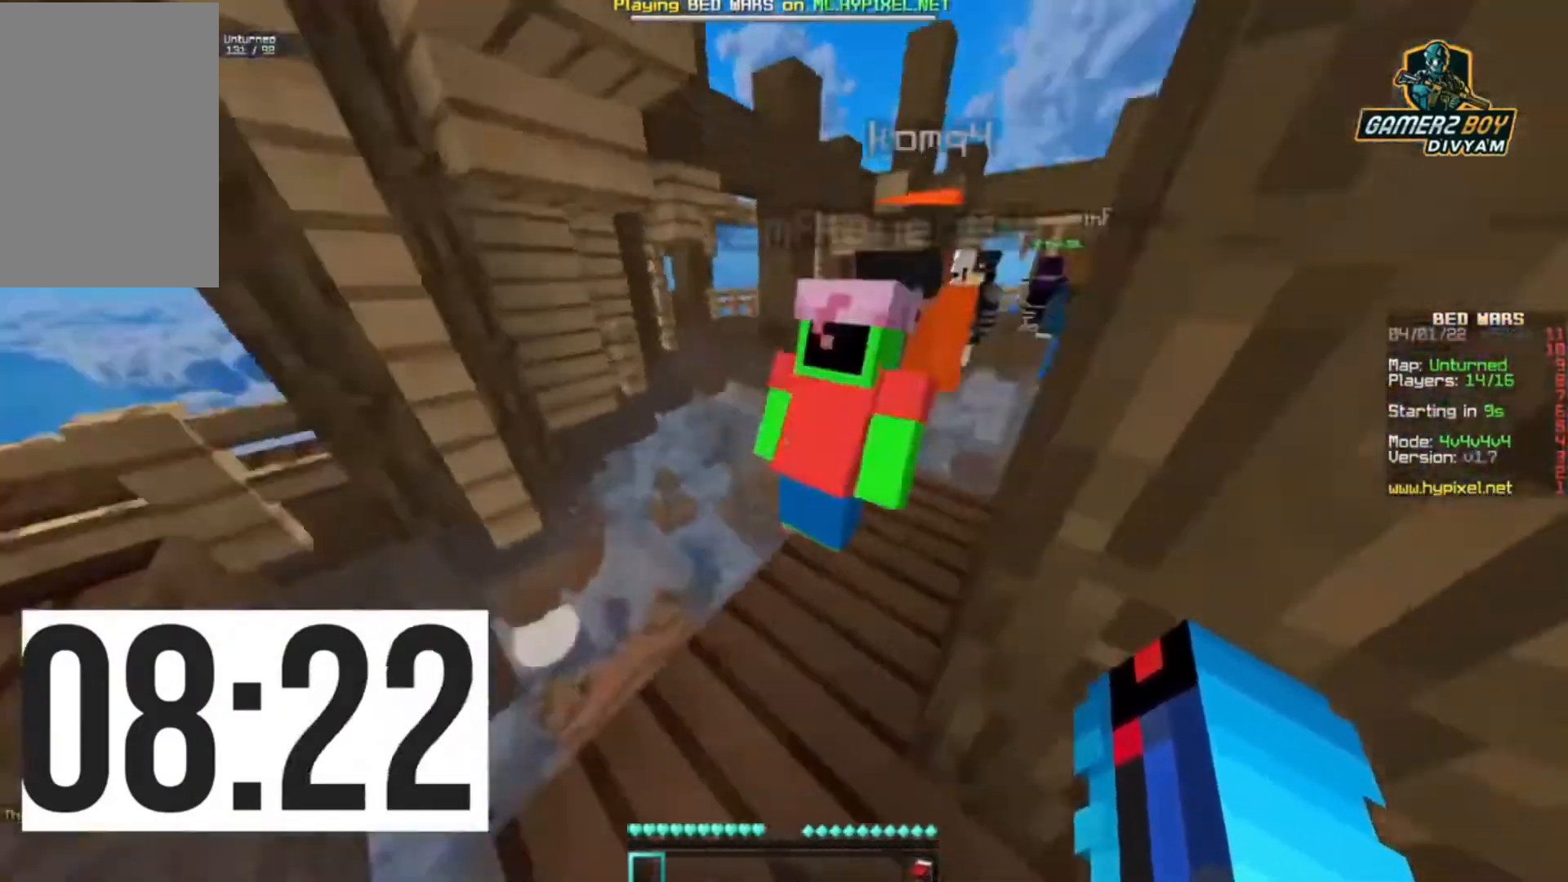
{"keys": [], "events": [[467, "up", "up"]]}
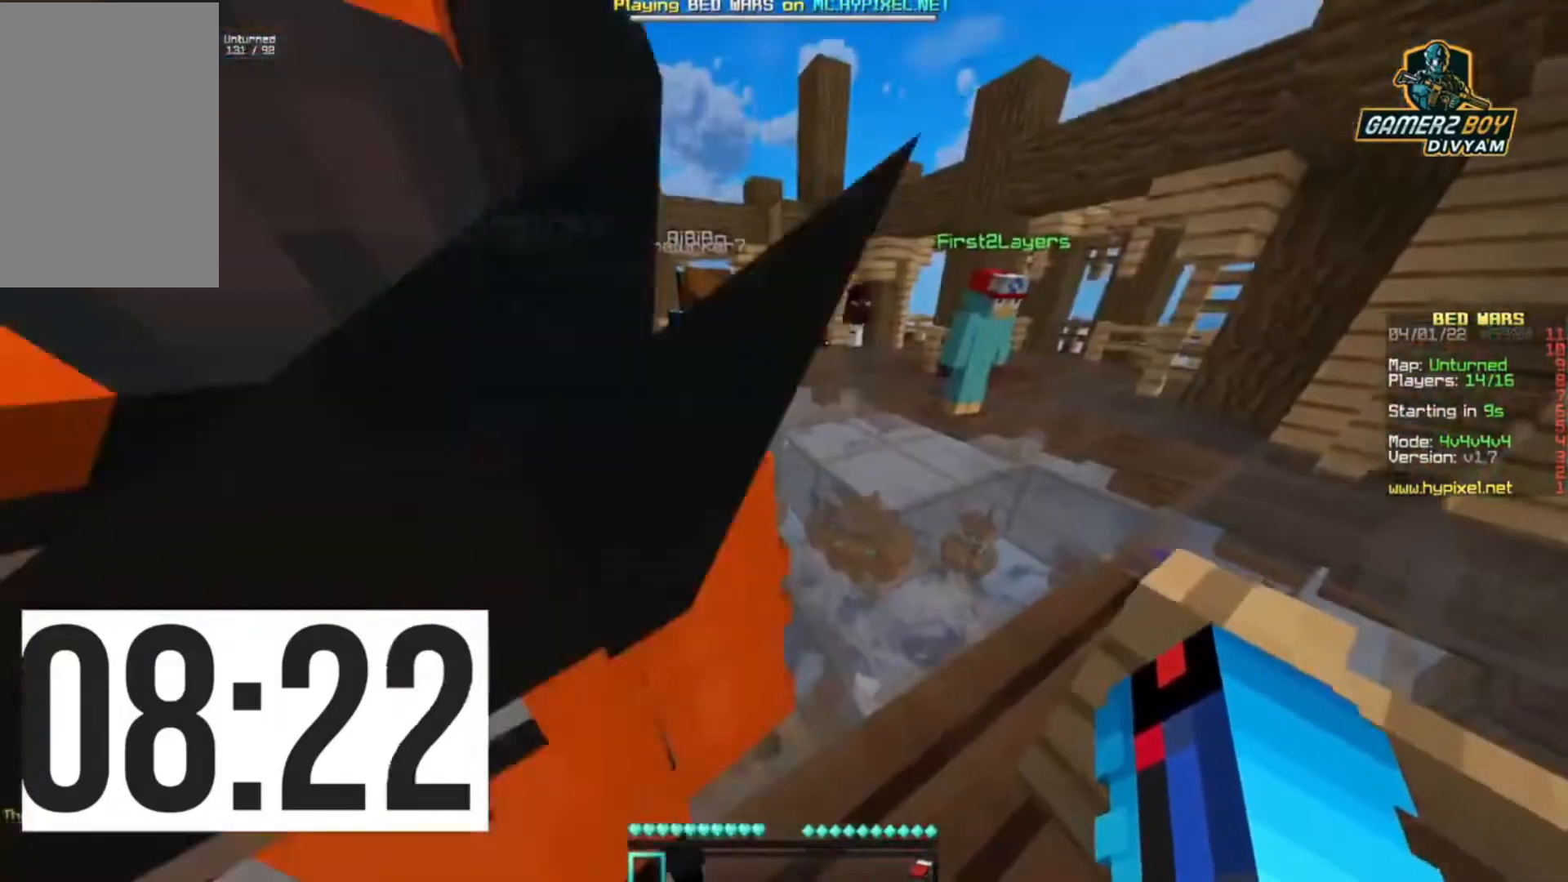
{"keys": [], "events": []}
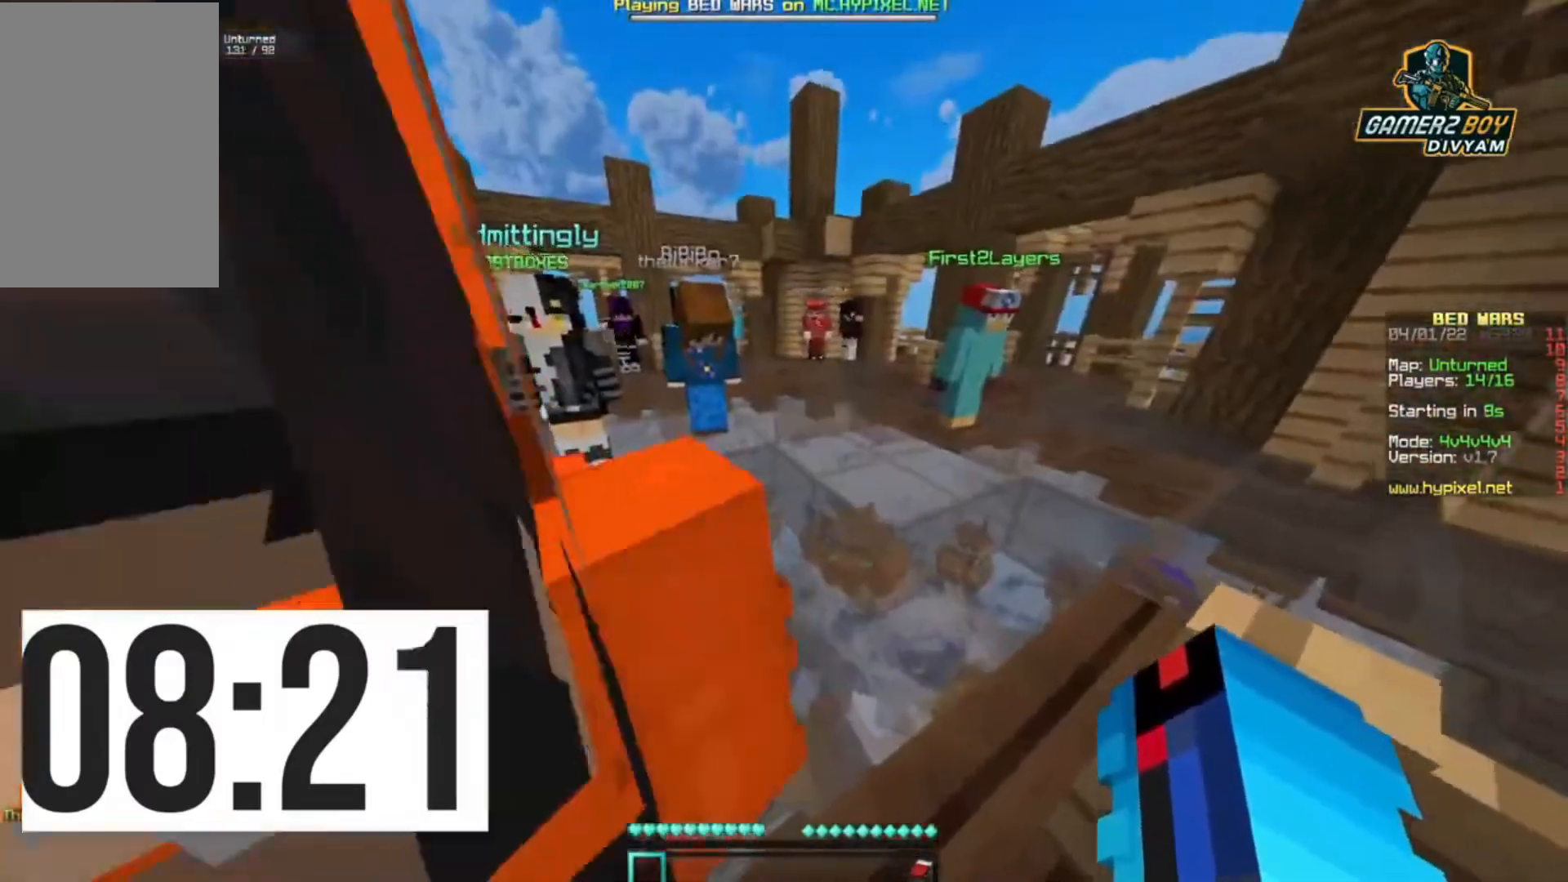
{"keys": [], "events": []}
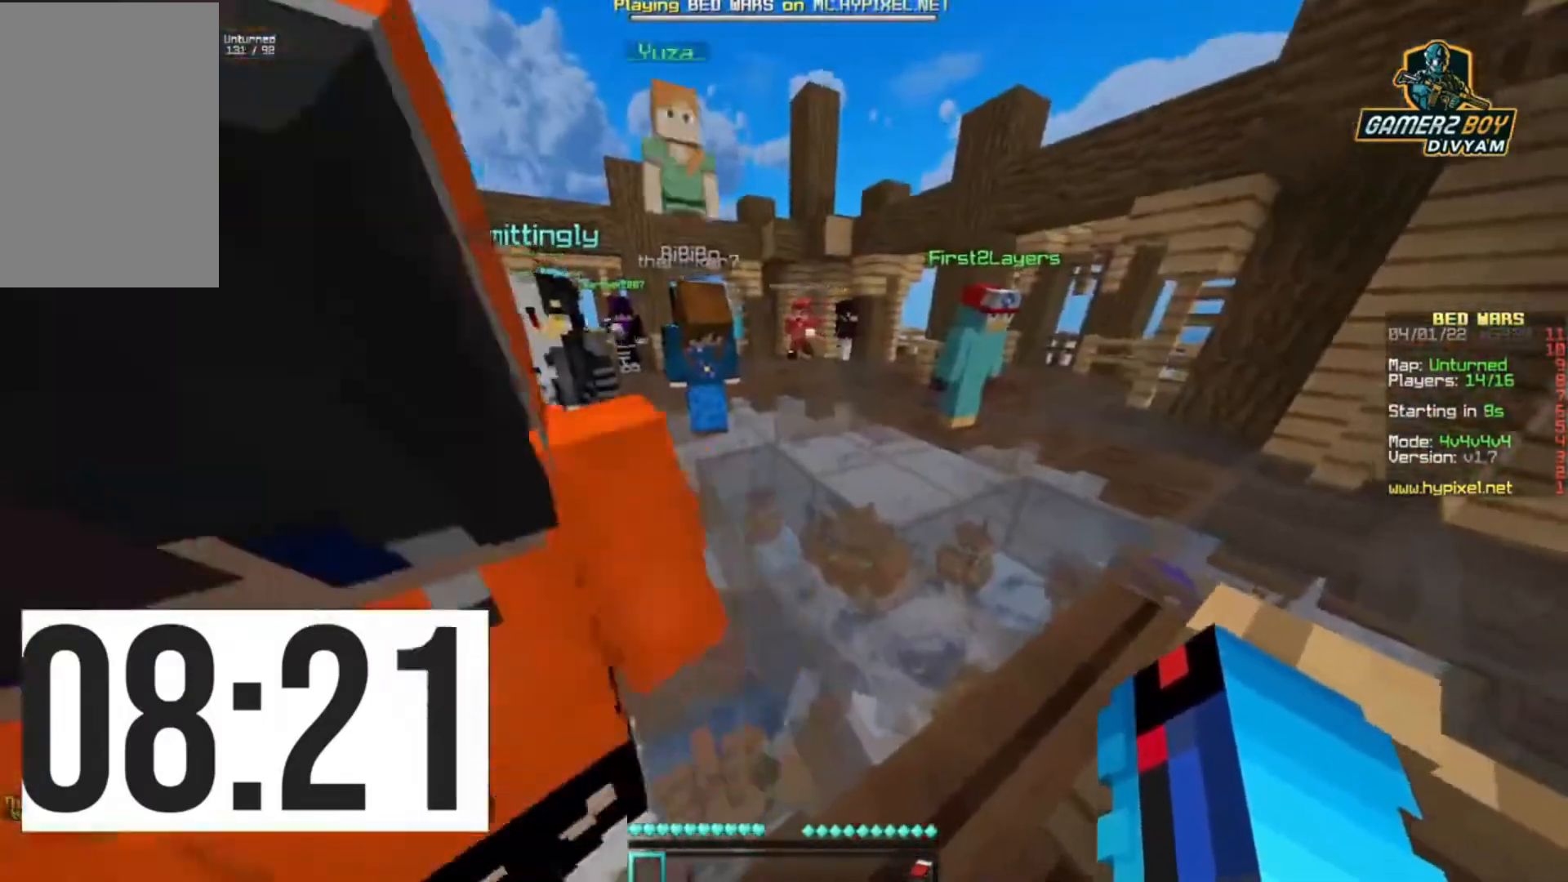
{"keys": ["down"], "events": [[100, "down", "down"]]}